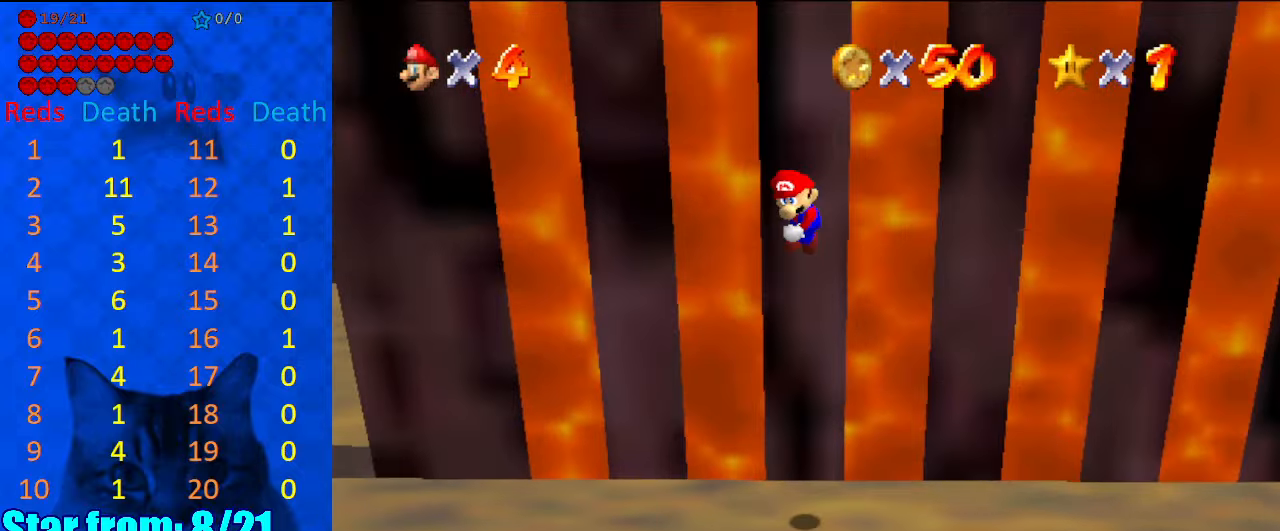
Gameplay with keyboard; each line is a JSON object with the keys held at the frame after it. "events" lists presses ("down") and releases ("up") of "a", "c", "ctrl", "d", "down", "left", "return", "right", "s", "shift", "up", "w", "x" and "y" between this image and that frame as [ms after this image, input, new state], when the widget could be followed in between. No other keys are recorded. Mouse input is not recorded.
{"keys": ["down", "left"], "events": [[67, "shift", "up"]]}
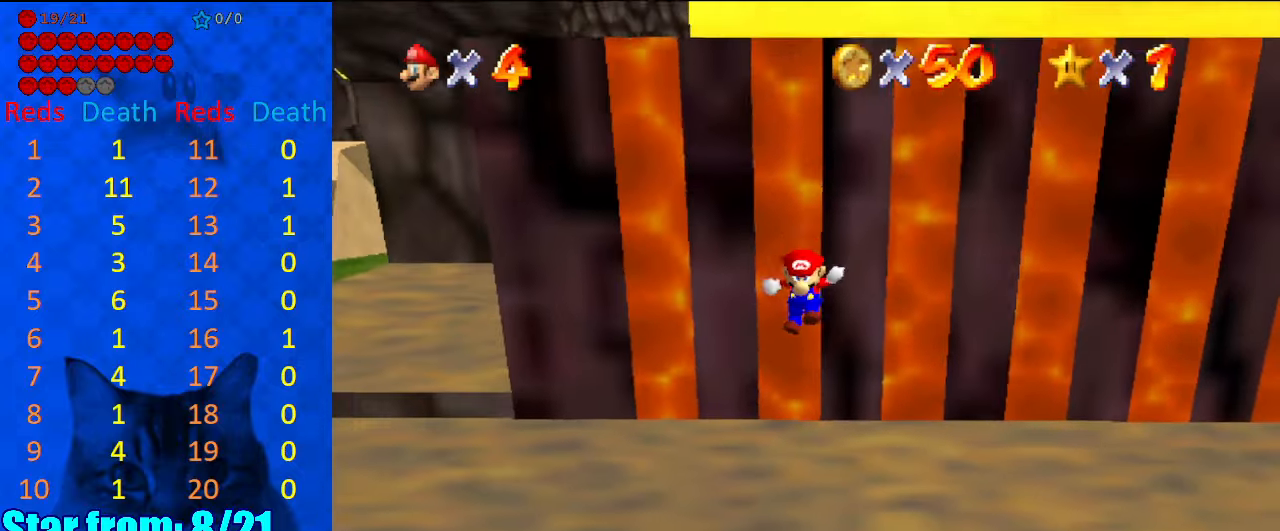
{"keys": ["left", "up"], "events": [[34, "down", "up"], [100, "up", "down"], [134, "shift", "down"], [234, "shift", "up"], [367, "up", "up"], [467, "up", "down"]]}
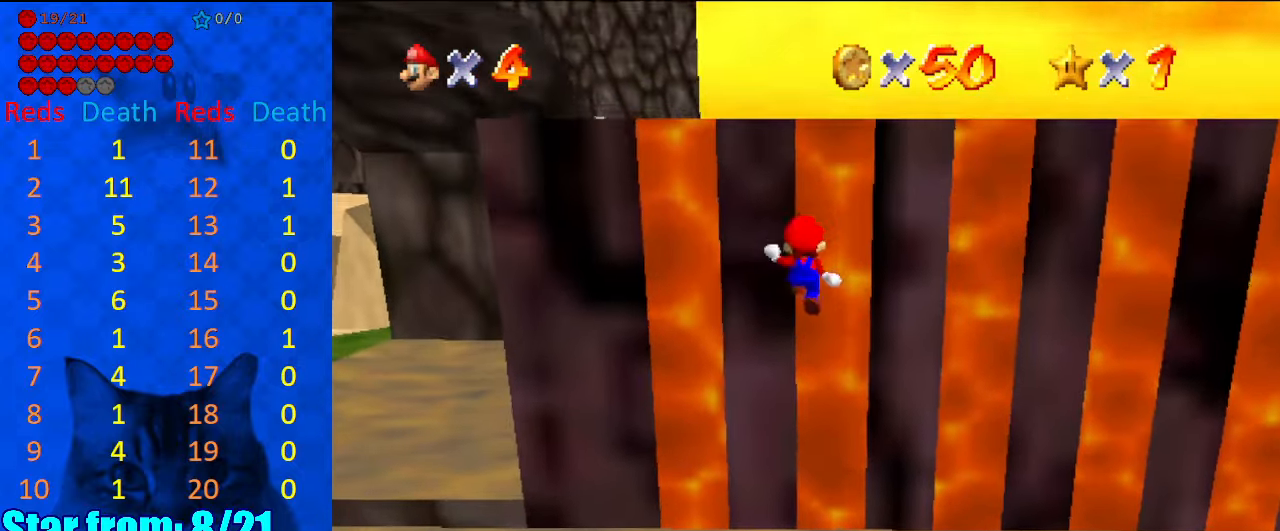
{"keys": ["down", "left", "shift"], "events": [[267, "up", "up"], [334, "down", "down"], [334, "shift", "down"]]}
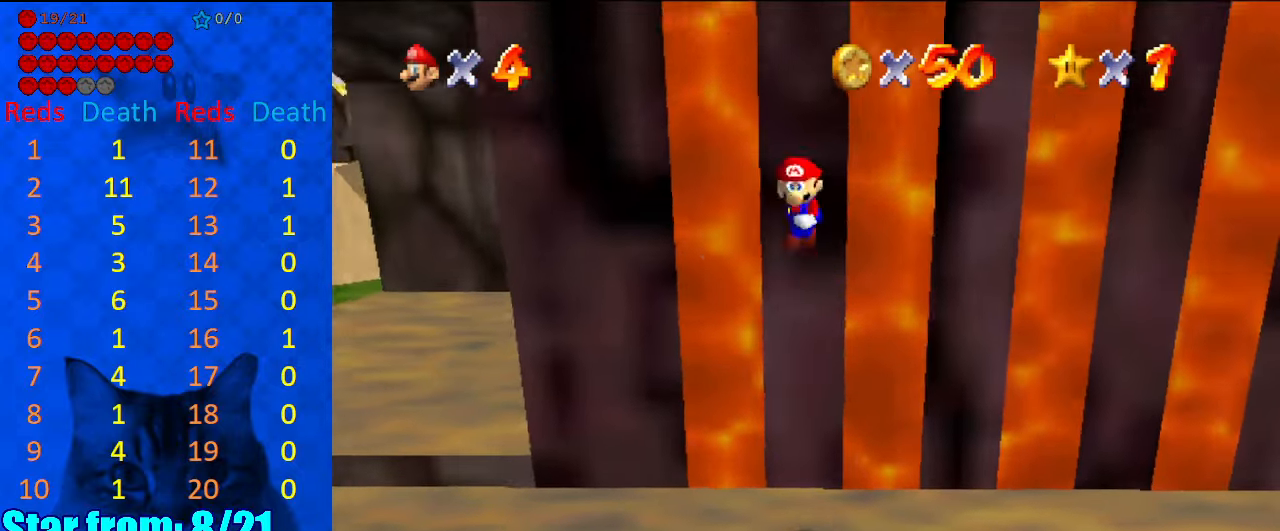
{"keys": ["left"], "events": [[34, "shift", "up"], [200, "shift", "down"], [300, "shift", "up"], [500, "down", "up"]]}
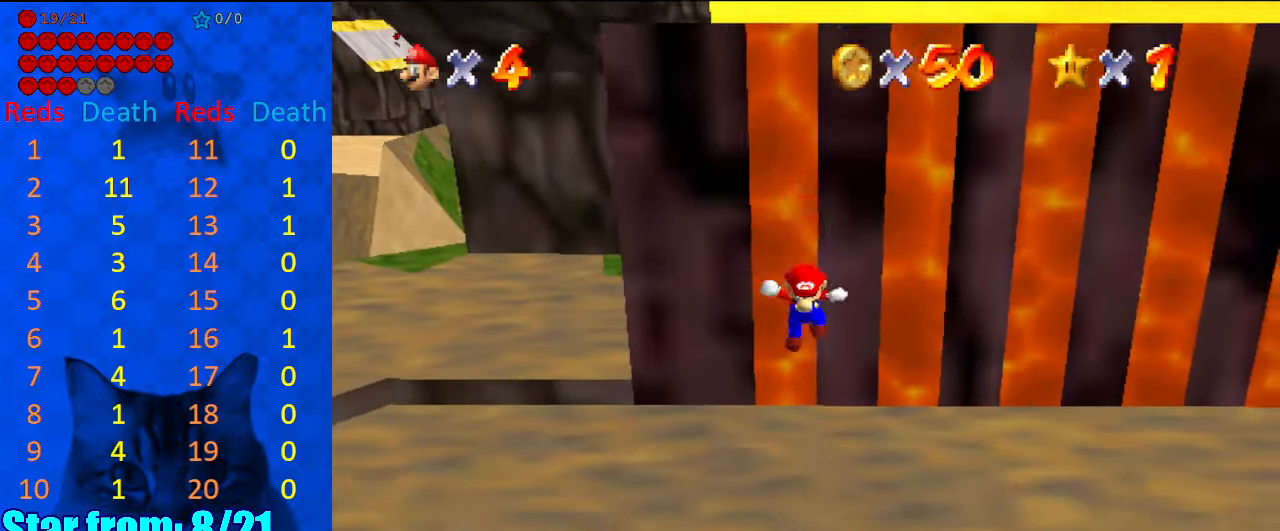
{"keys": ["left", "shift", "up"], "events": [[100, "shift", "down"], [100, "up", "down"], [167, "shift", "up"], [334, "up", "up"], [367, "up", "down"], [400, "shift", "down"]]}
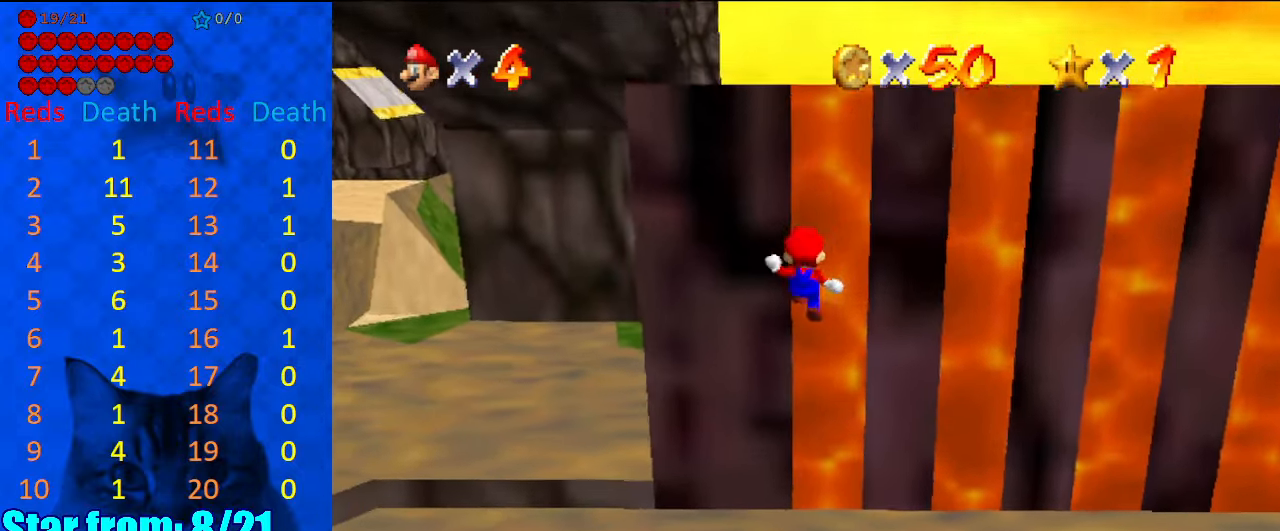
{"keys": ["left"], "events": [[67, "shift", "up"], [100, "up", "up"], [234, "down", "down"], [267, "shift", "down"], [500, "down", "up"], [500, "shift", "up"]]}
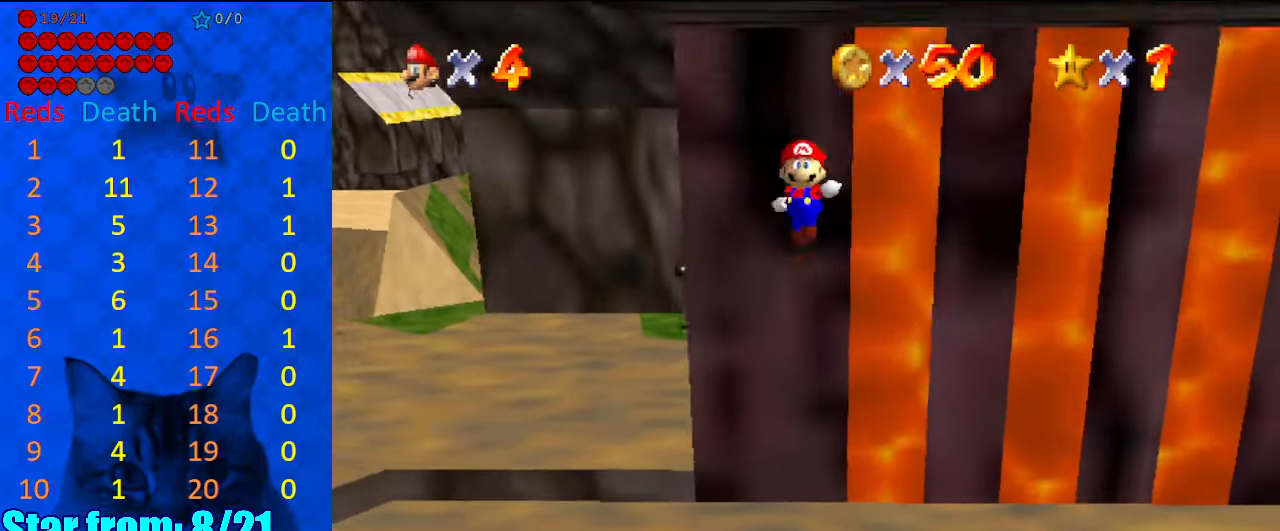
{"keys": ["left"], "events": [[100, "down", "down"], [167, "shift", "down"], [300, "down", "up"], [300, "shift", "up"]]}
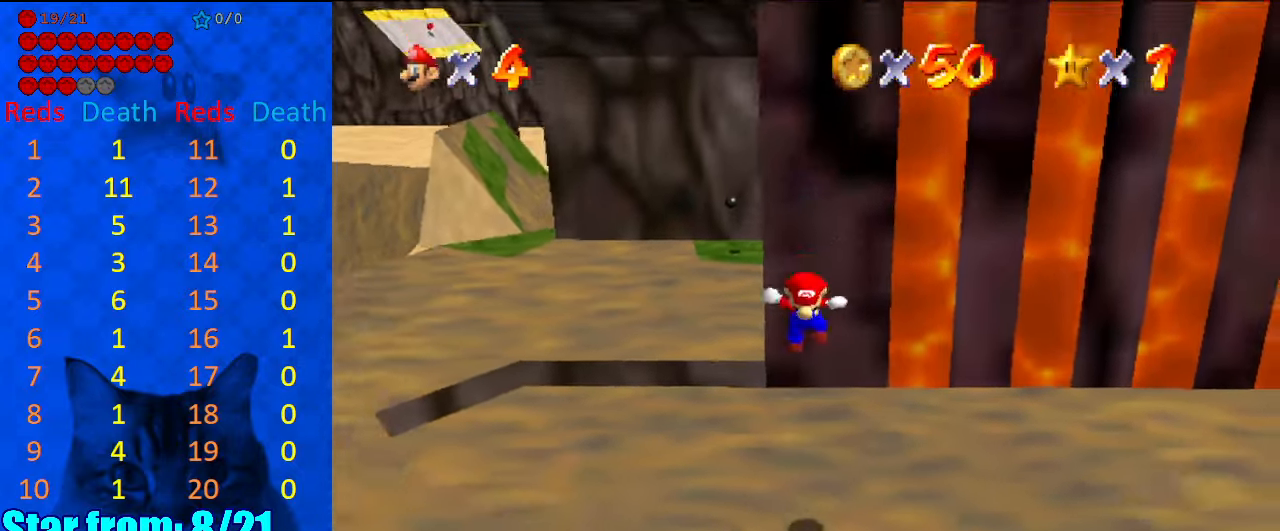
{"keys": ["up"], "events": [[34, "shift", "down"], [67, "return", "down"], [167, "return", "up"], [167, "shift", "up"], [267, "left", "up"], [367, "left", "down"], [367, "up", "down"], [400, "shift", "down"], [500, "left", "up"], [500, "shift", "up"]]}
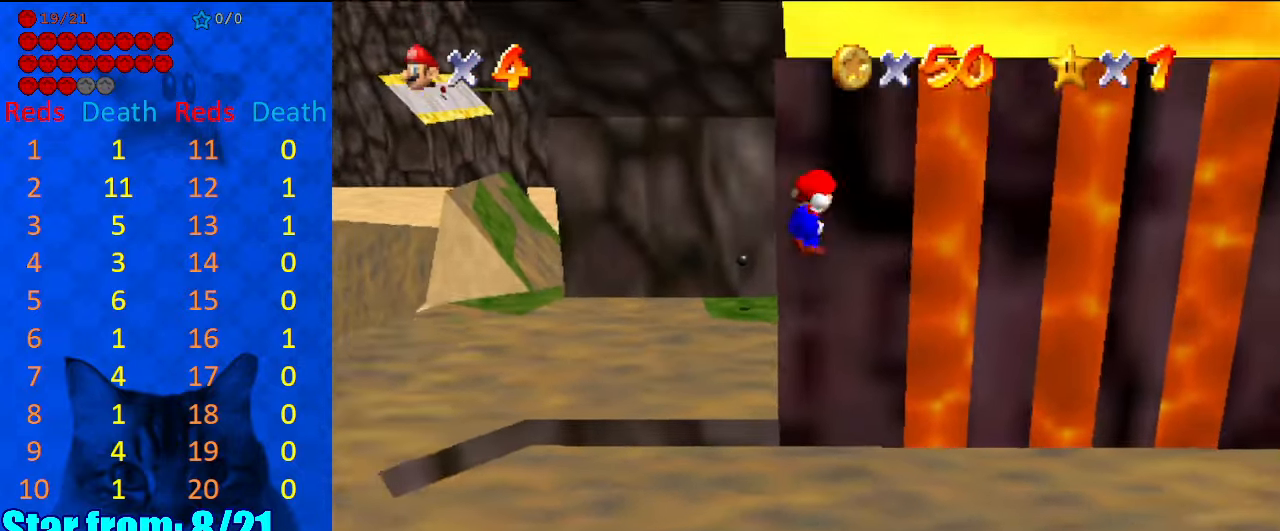
{"keys": [], "events": [[500, "up", "up"]]}
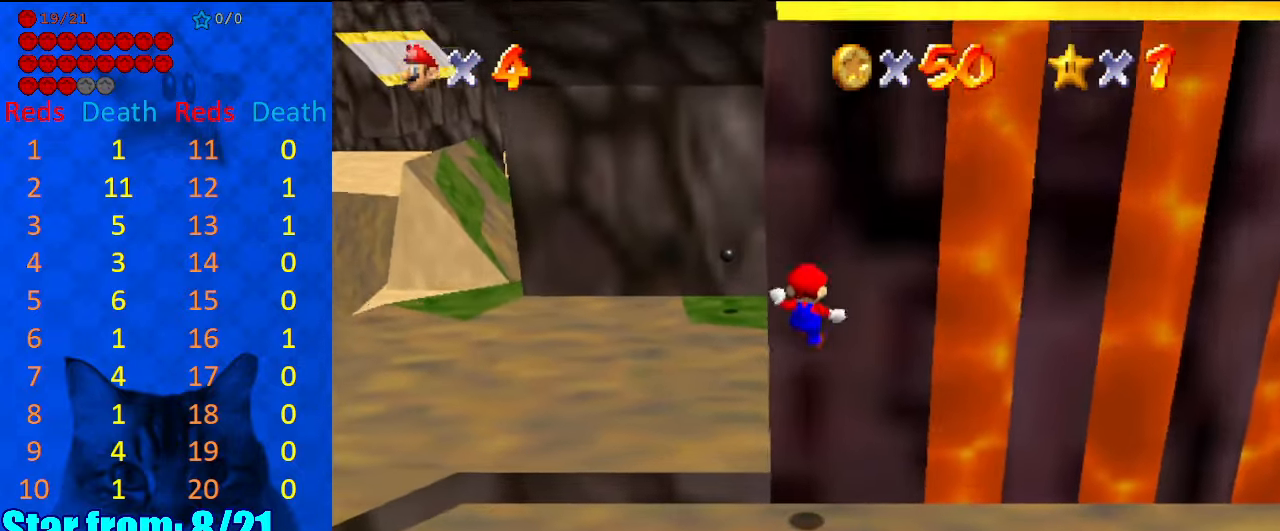
{"keys": ["down"], "events": [[67, "down", "down"], [67, "left", "down"], [100, "shift", "down"], [200, "left", "up"], [234, "shift", "up"]]}
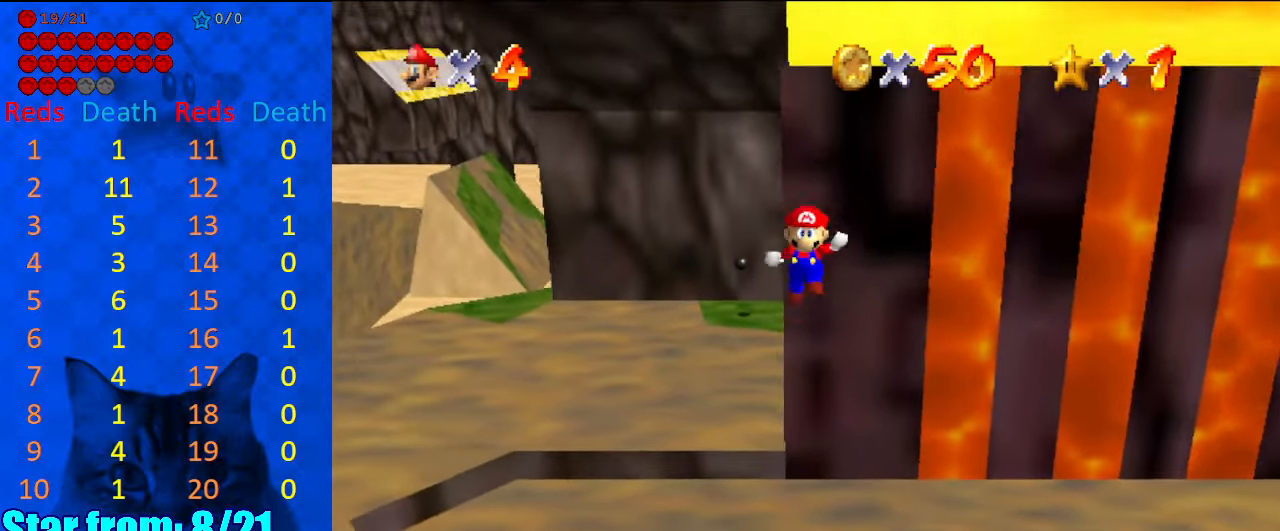
{"keys": ["up"], "events": [[167, "down", "up"], [300, "left", "down"], [300, "up", "down"], [334, "shift", "down"], [400, "left", "up"], [434, "shift", "up"]]}
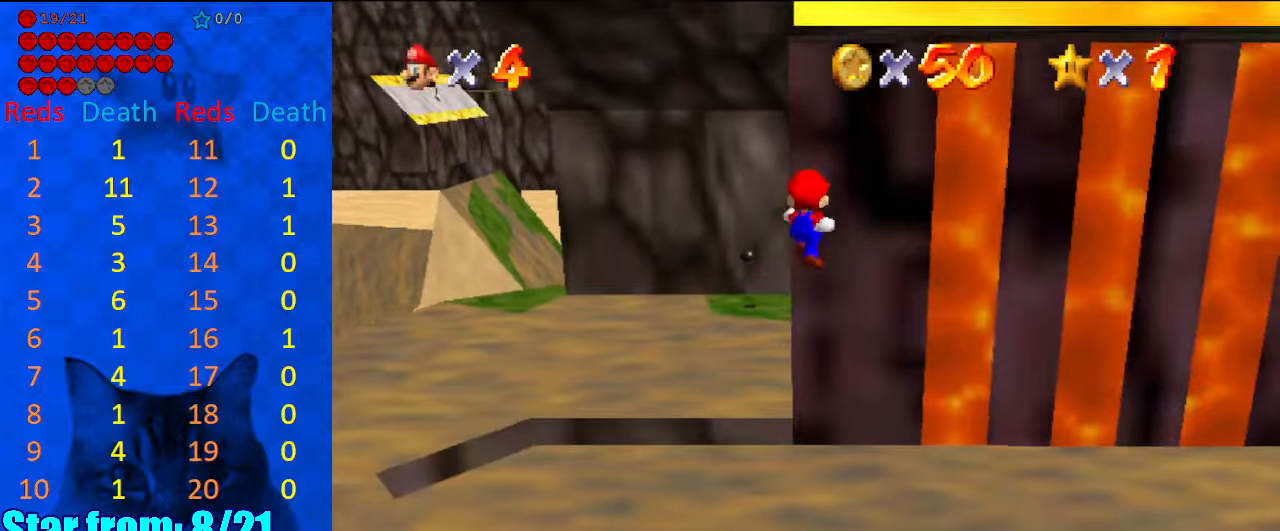
{"keys": ["down"], "events": [[467, "up", "up"], [500, "down", "down"]]}
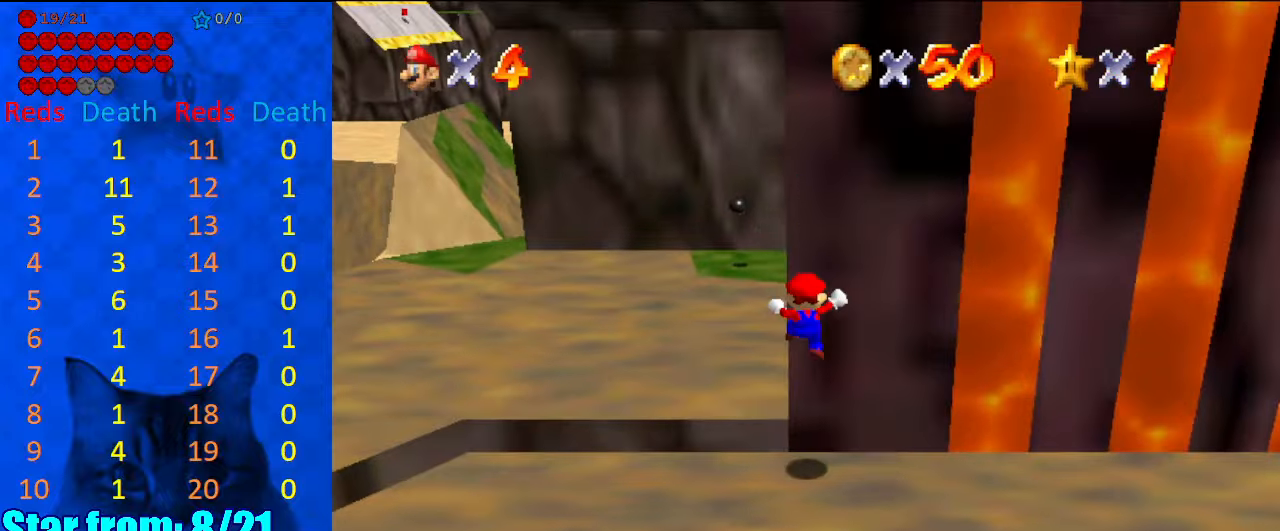
{"keys": ["down"], "events": [[34, "left", "down"], [34, "shift", "down"], [100, "left", "up"], [234, "shift", "up"]]}
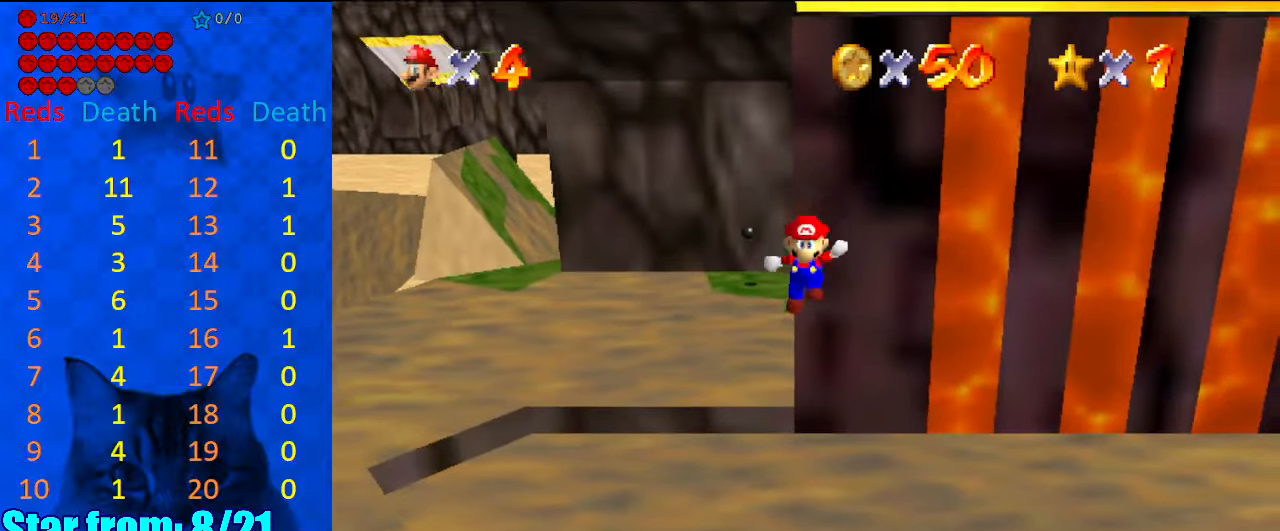
{"keys": [], "events": [[200, "shift", "down"], [300, "down", "up"], [300, "return", "down"], [400, "return", "up"], [400, "shift", "up"]]}
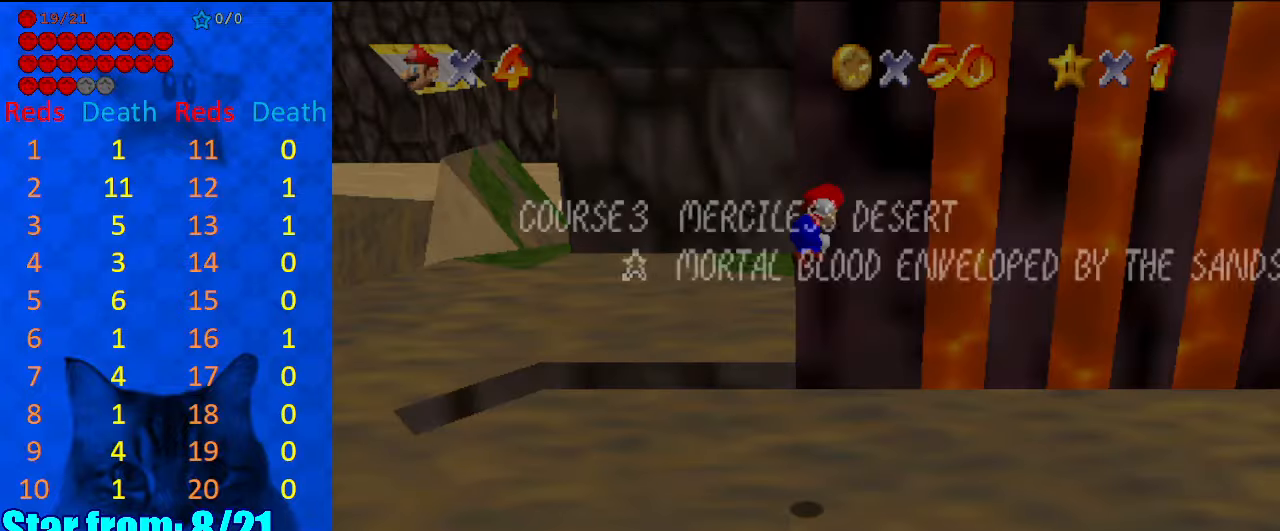
{"keys": ["up"], "events": [[167, "up", "down"], [200, "shift", "down"], [367, "shift", "up"]]}
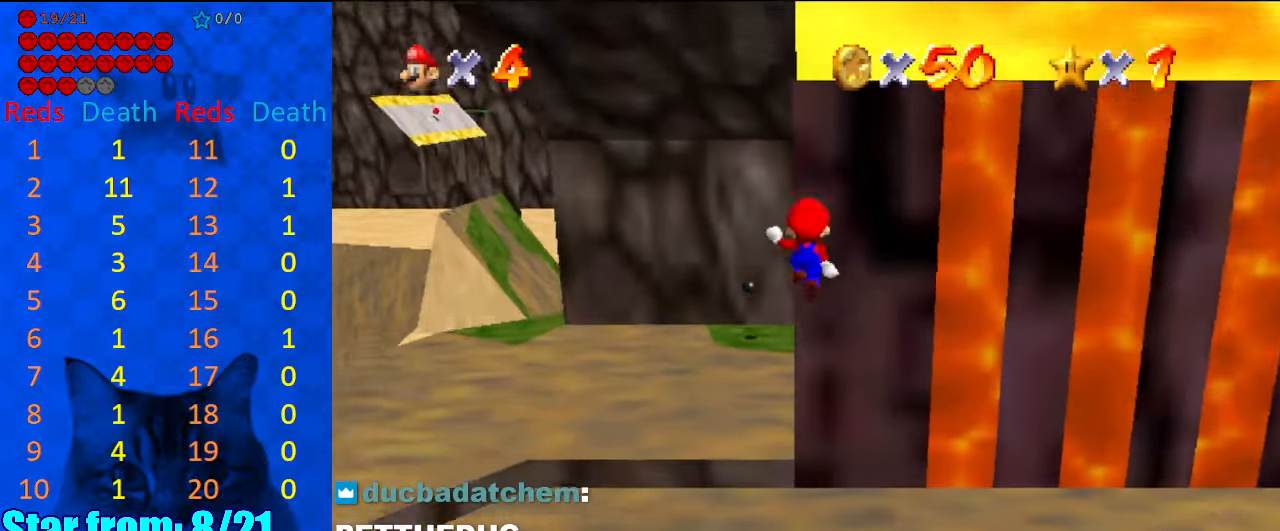
{"keys": ["down", "shift"], "events": [[367, "up", "up"], [467, "down", "down"], [467, "shift", "down"]]}
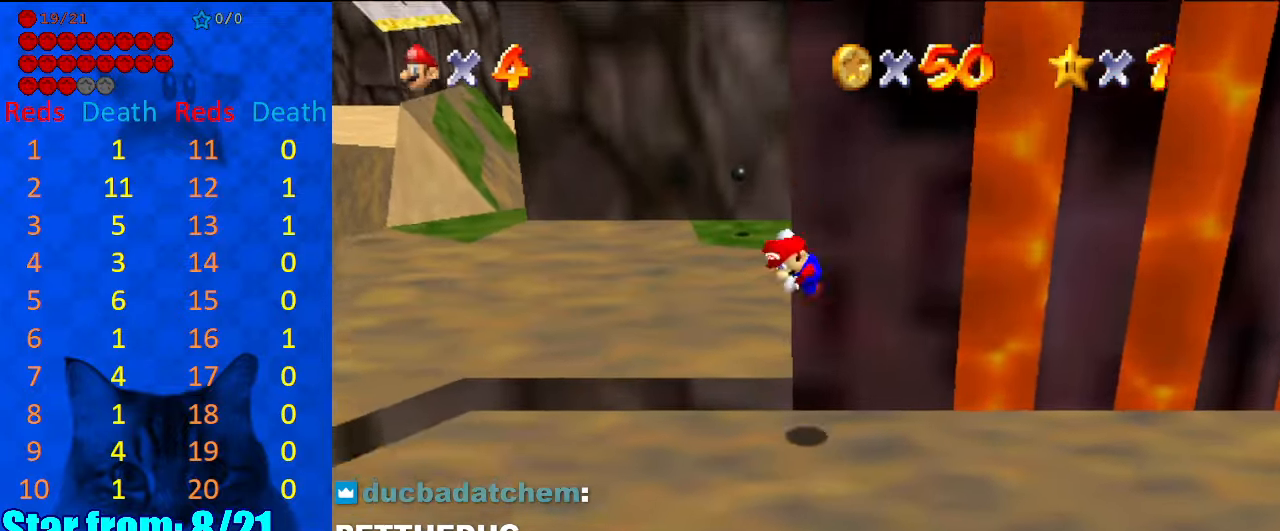
{"keys": ["down"], "events": [[134, "shift", "up"]]}
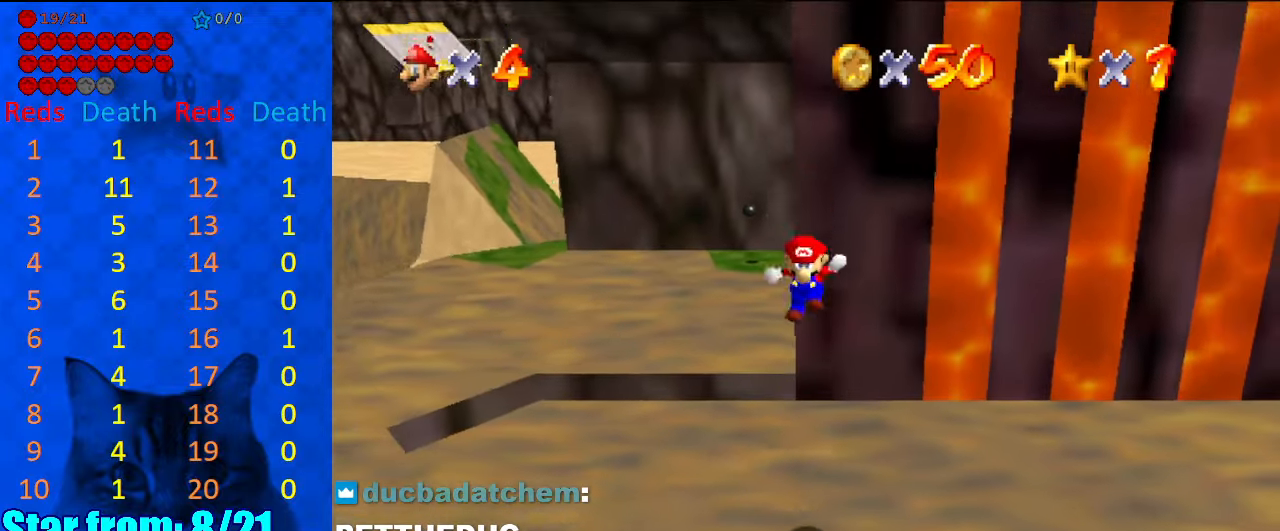
{"keys": [], "events": [[100, "shift", "down"], [167, "return", "down"], [200, "down", "up"], [267, "return", "up"], [267, "shift", "up"]]}
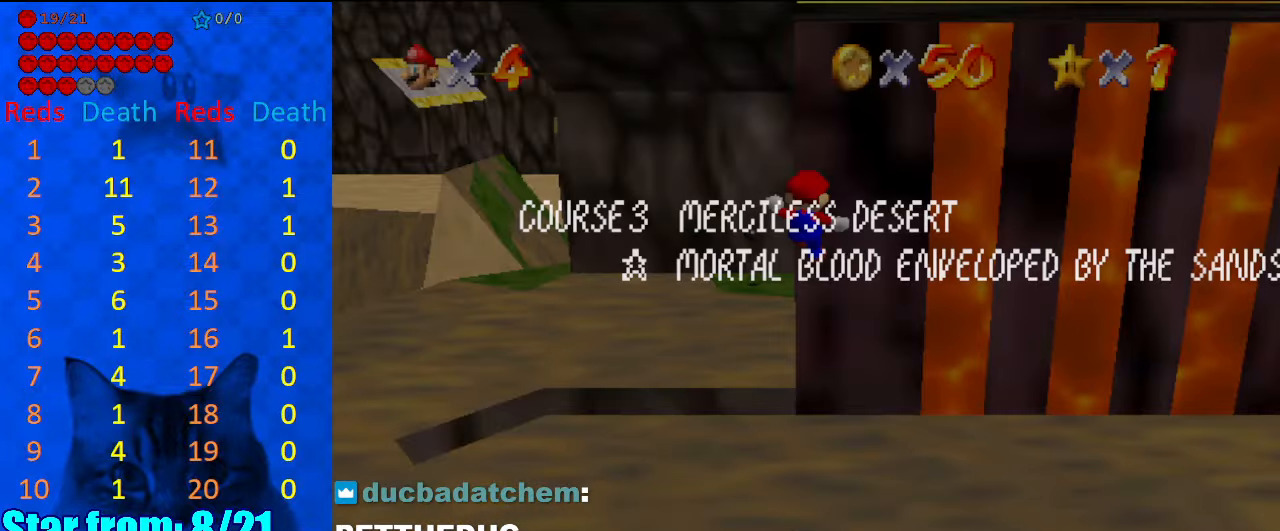
{"keys": ["left", "shift", "up"], "events": [[34, "left", "down"], [34, "up", "down"], [167, "shift", "down"]]}
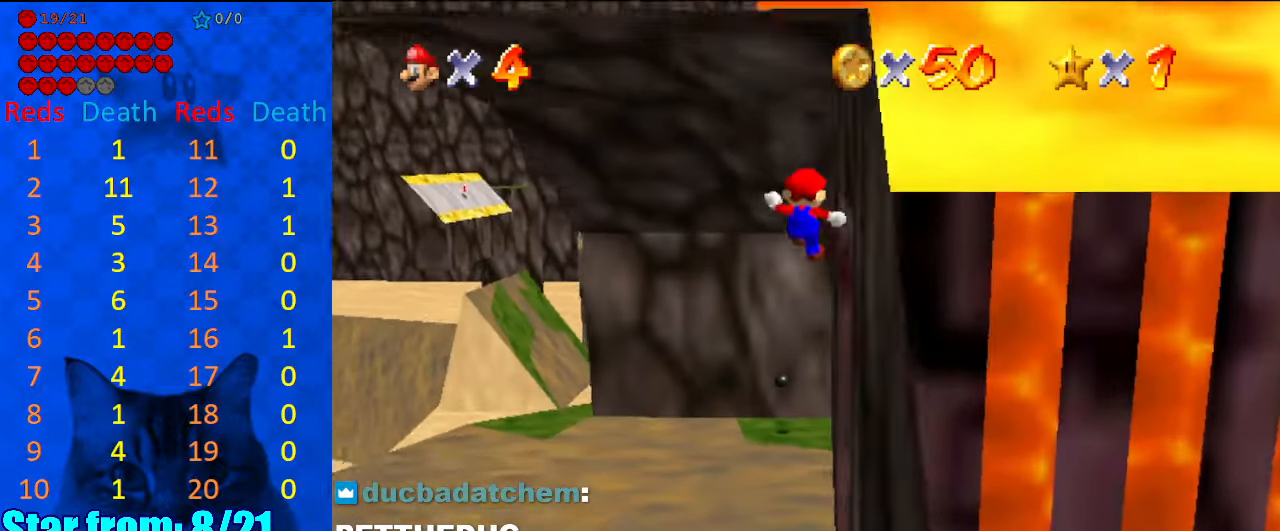
{"keys": ["up"], "events": [[34, "ctrl", "down"], [34, "left", "up"], [267, "ctrl", "up"], [267, "shift", "up"]]}
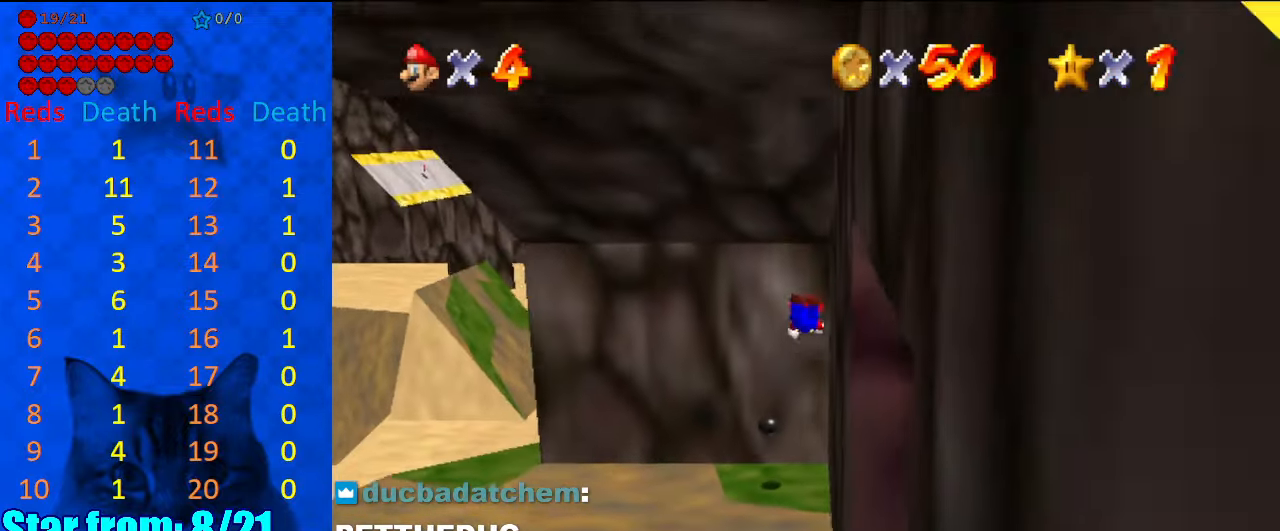
{"keys": ["return", "right", "up"], "events": [[167, "right", "down"], [200, "return", "down"], [334, "return", "up"], [434, "return", "down"]]}
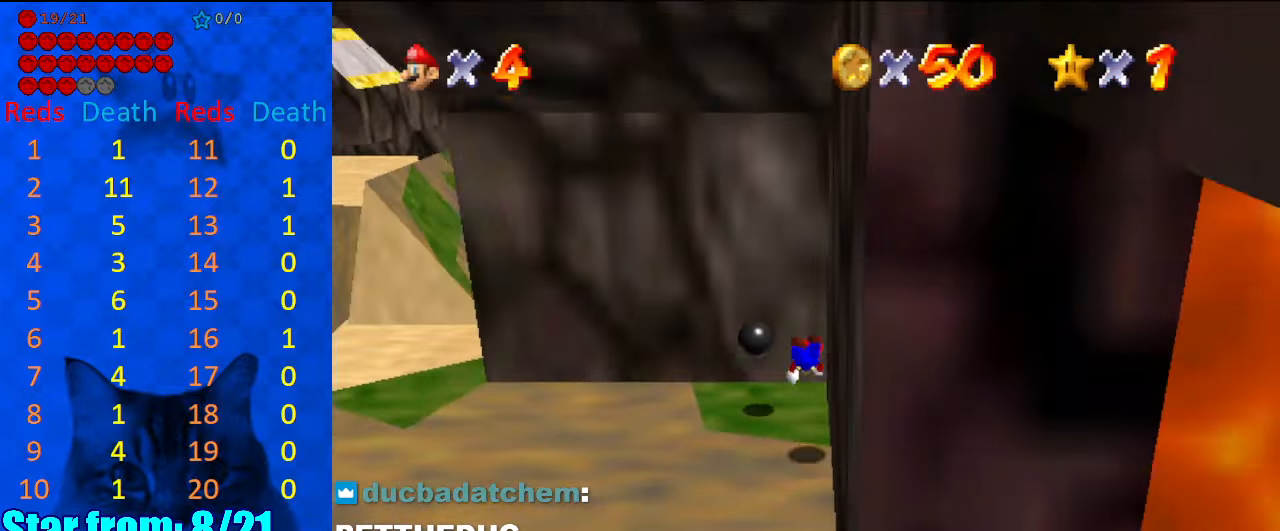
{"keys": ["return", "right", "up"], "events": [[34, "return", "up"], [134, "return", "down"], [200, "return", "up"], [367, "return", "down"], [400, "return", "up"], [500, "return", "down"]]}
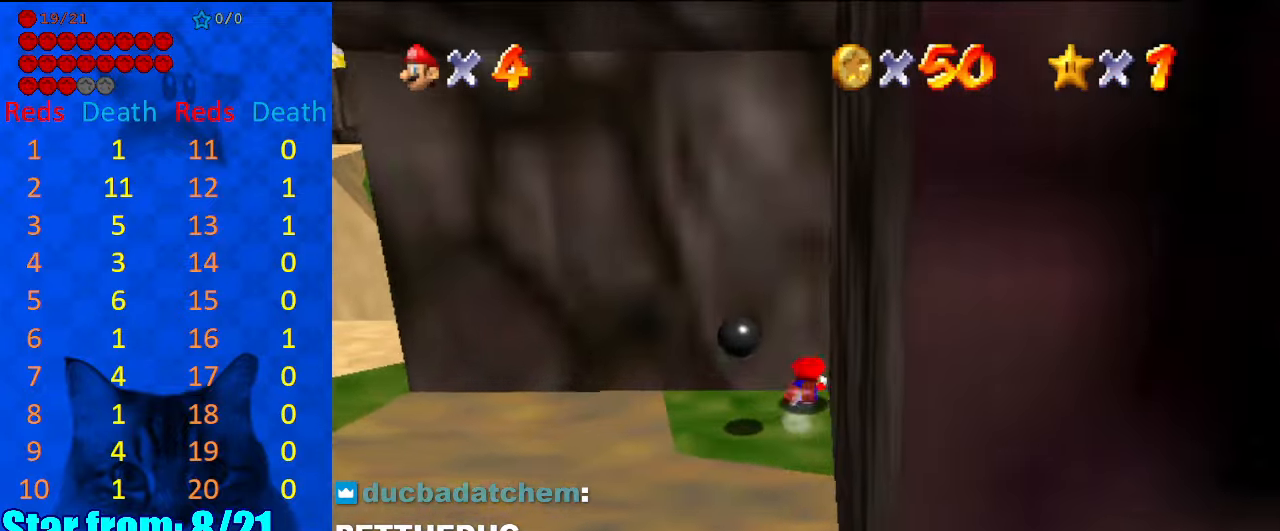
{"keys": ["return", "up"], "events": [[100, "return", "up"], [100, "right", "up"], [300, "return", "down"], [367, "return", "up"], [467, "return", "down"]]}
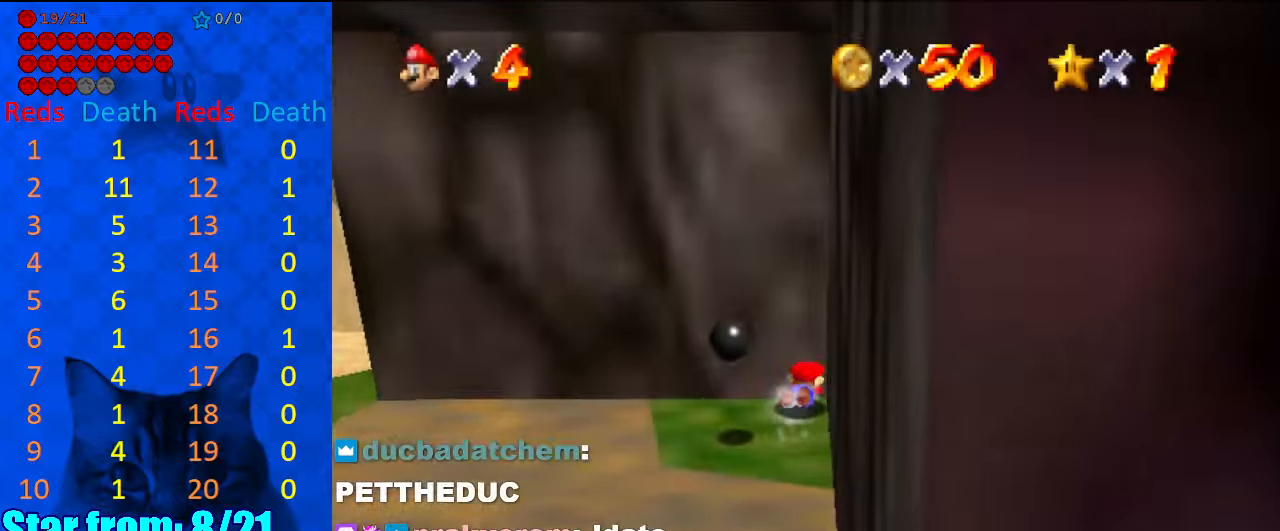
{"keys": ["return", "up"], "events": [[34, "return", "up"], [467, "return", "down"]]}
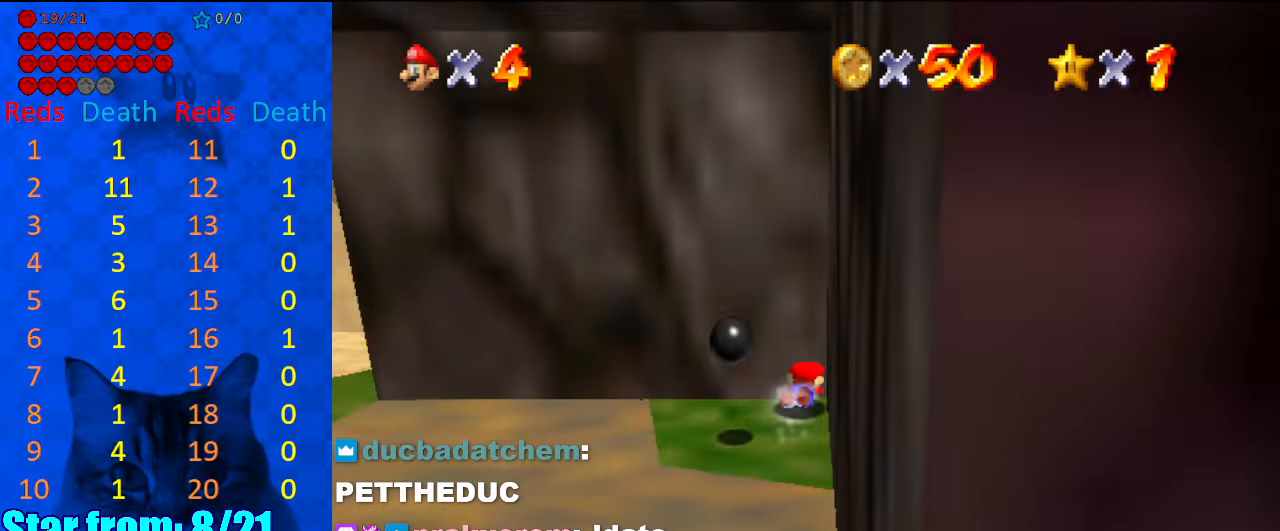
{"keys": ["up"], "events": [[67, "return", "up"]]}
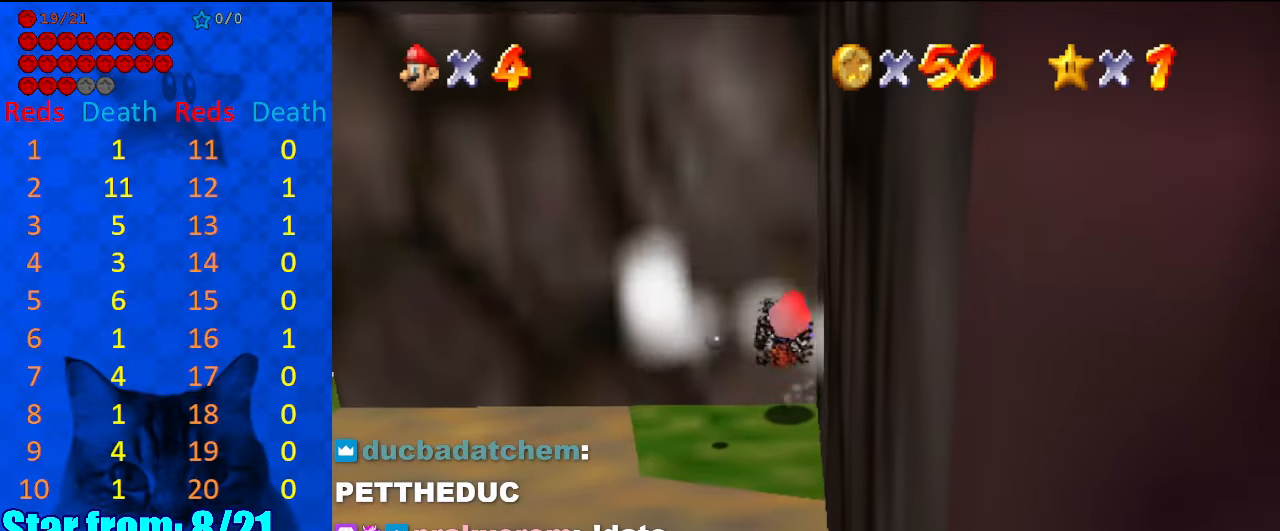
{"keys": ["right"], "events": [[134, "right", "down"], [400, "up", "up"]]}
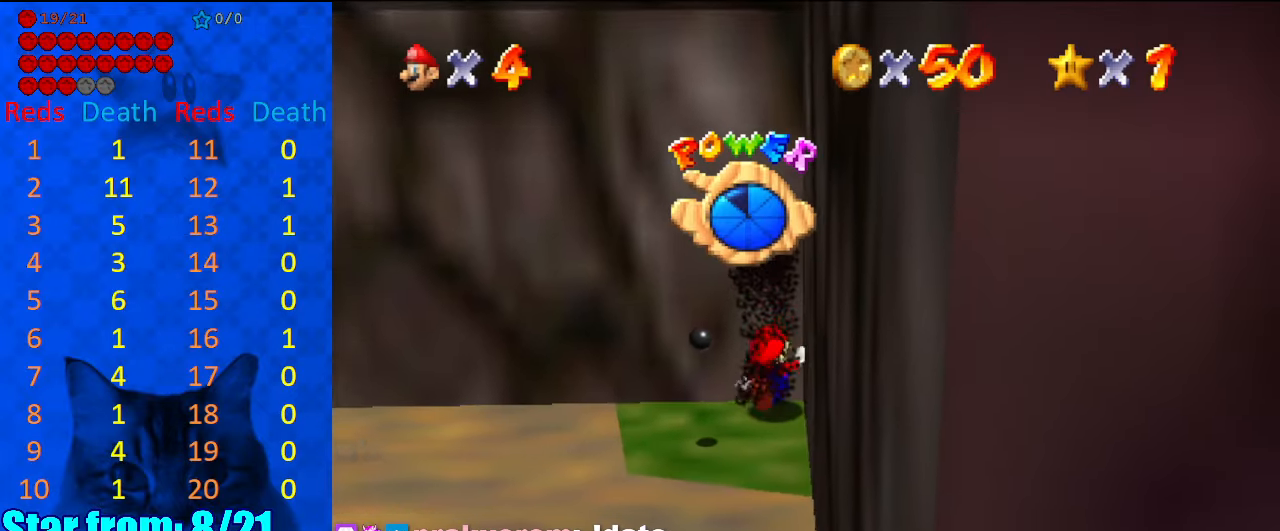
{"keys": ["right"], "events": [[134, "shift", "down"], [267, "shift", "up"]]}
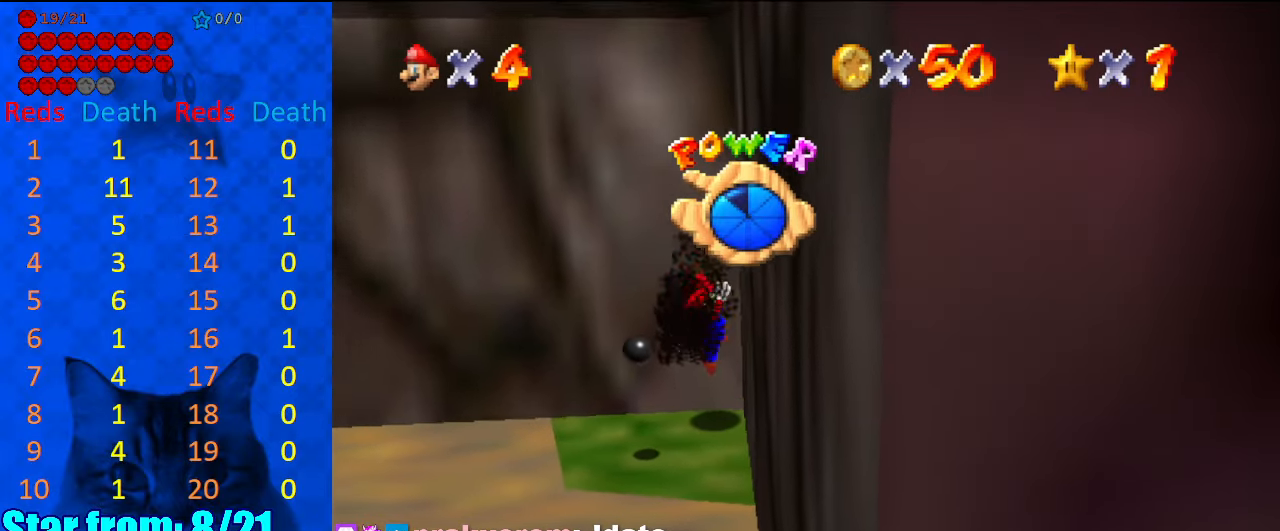
{"keys": ["right", "shift"], "events": [[334, "shift", "down"]]}
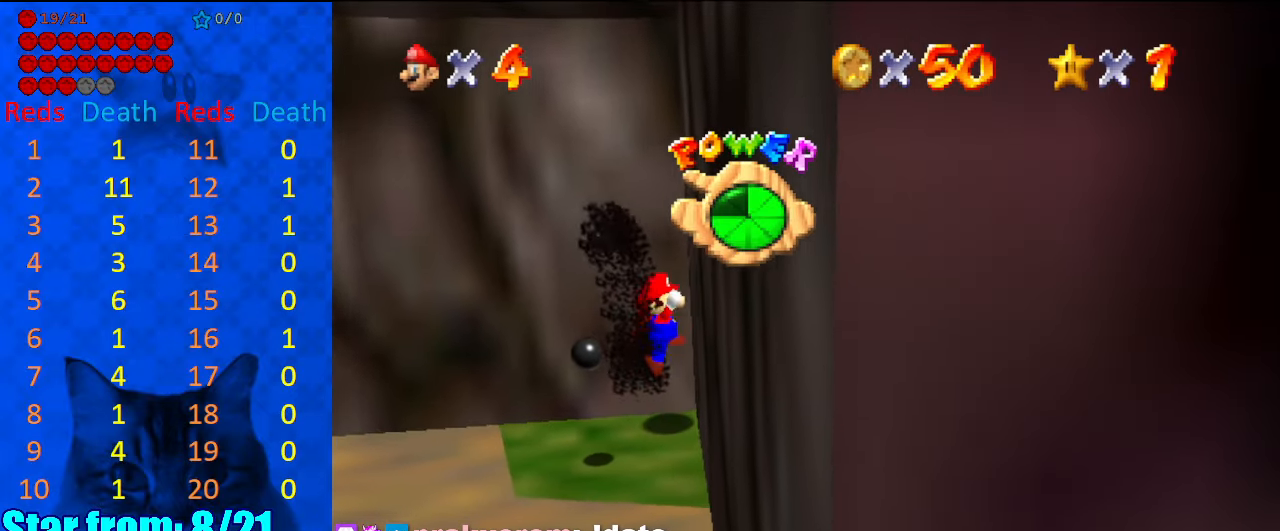
{"keys": ["d", "right"], "events": [[100, "shift", "up"], [500, "d", "down"]]}